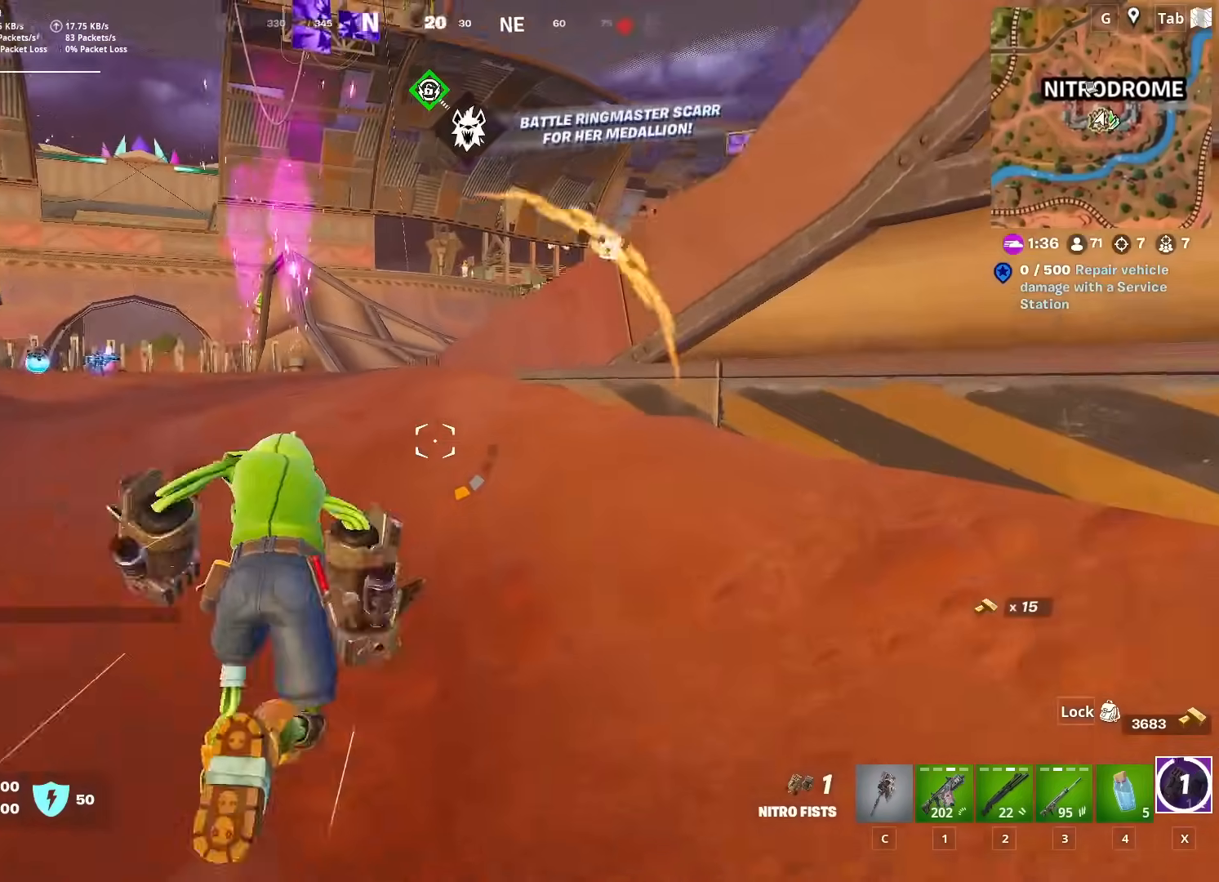
Gameplay with keyboard and mouse; each line is a JSON object with the keys and mouse buttons held at the frame after it. "events" lists presses ("down") and releases ("up") of "1", "2", "3", "4", "5", "a", "alt", "c", "caps_lock", "ctrl", "d", "e", "f", "g", "q", "r", "s", "shift", "space", "t", "tab", "v", "w", "x", "z", "mouse_left" and "mouse_right" between this image and that frame as [ms after this image, input, new state], when the widget could be followed in between. "mouse_left", "mouse_right" = the "left", "right" buttons of the "mouse" list. No other keys are recorded. "mouse_move" is the direction in which the mouse moves at that frame (one of eight, or "still"), when it could be read. Not read: mouse_wheel.
{"keys": ["a", "w"], "mouse": [], "mouse_move": "still", "events": [[50, "a", "down"]]}
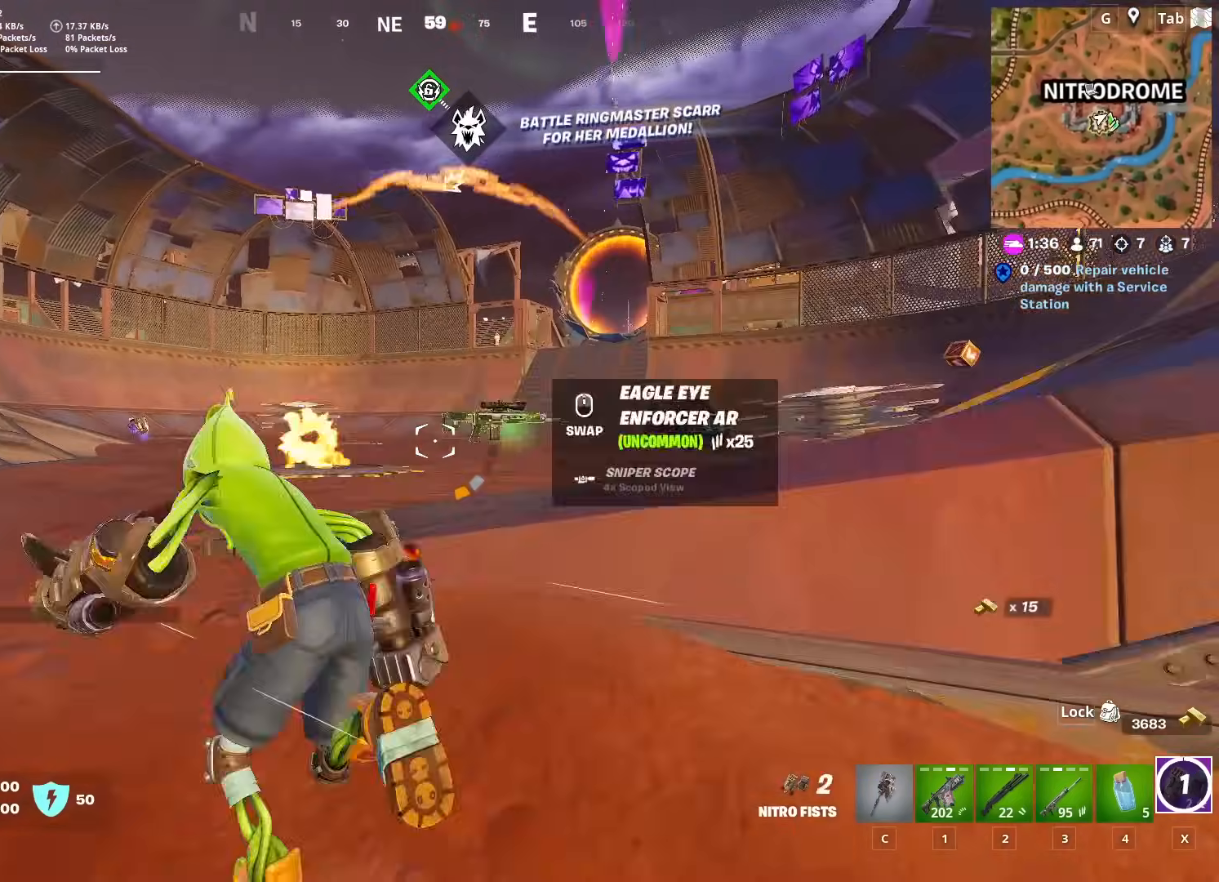
{"keys": ["w"], "mouse": [], "mouse_move": "still", "events": [[67, "a", "up"]]}
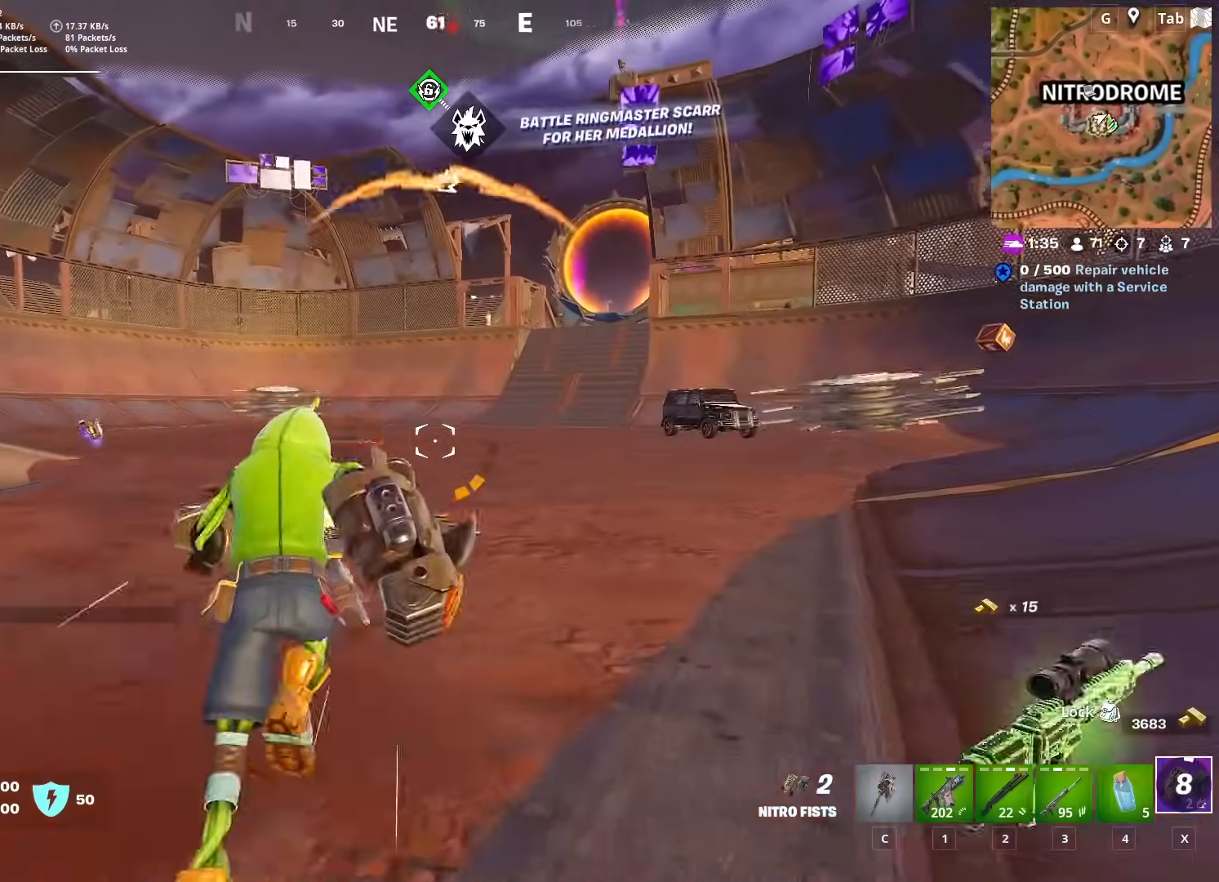
{"keys": ["w"], "mouse": [], "mouse_move": "up", "events": [[117, "space", "down"], [367, "space", "up"]]}
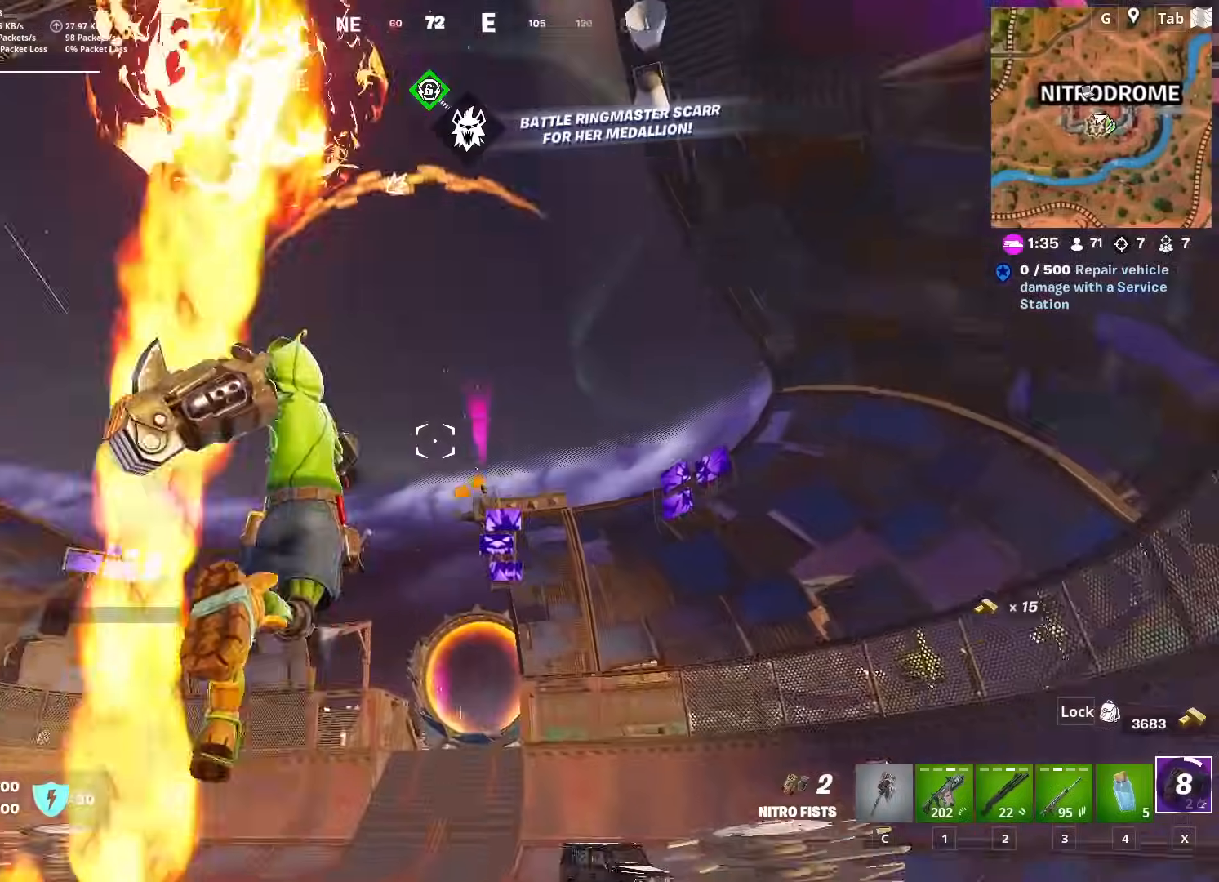
{"keys": ["w"], "mouse": ["left"], "mouse_move": "still", "events": [[50, "mouse_left", "down"]]}
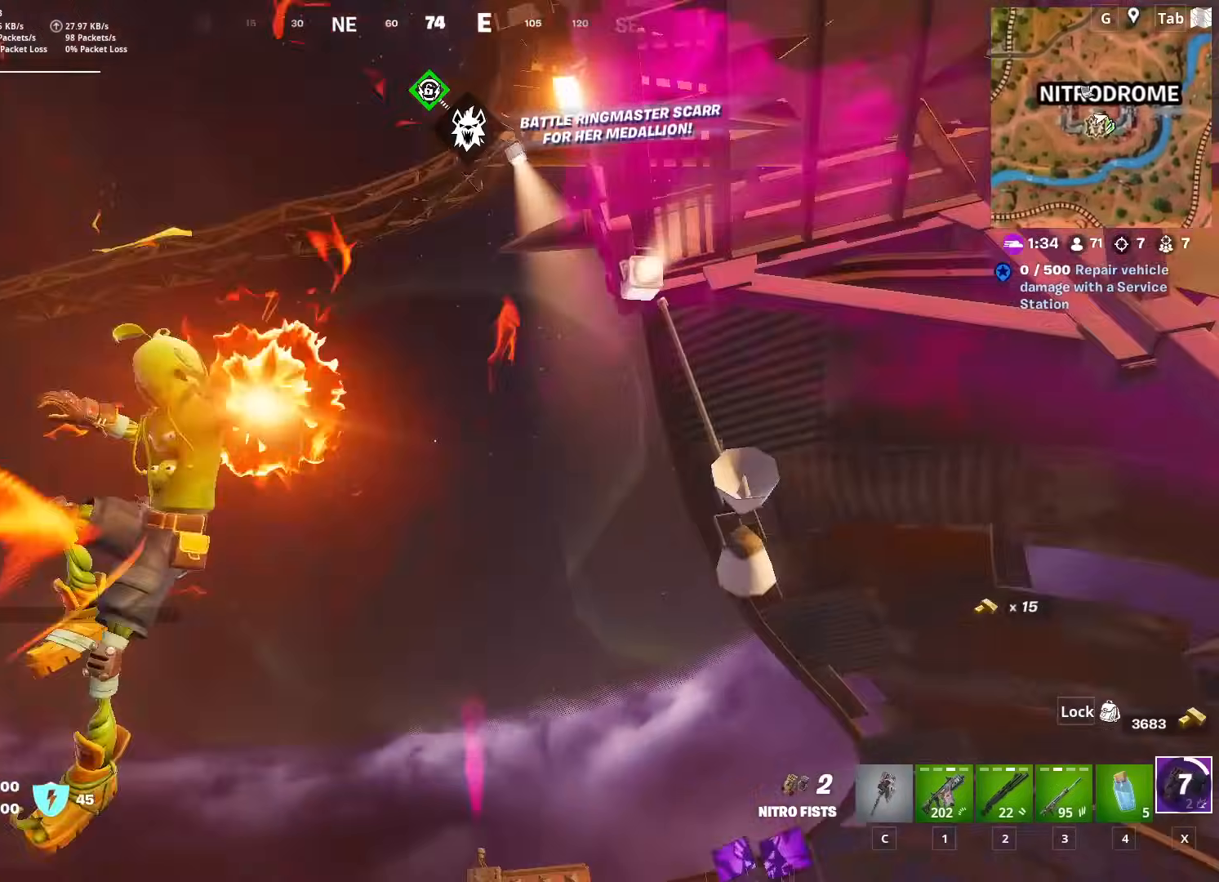
{"keys": ["w"], "mouse": [], "mouse_move": "down", "events": [[351, "mouse_left", "up"]]}
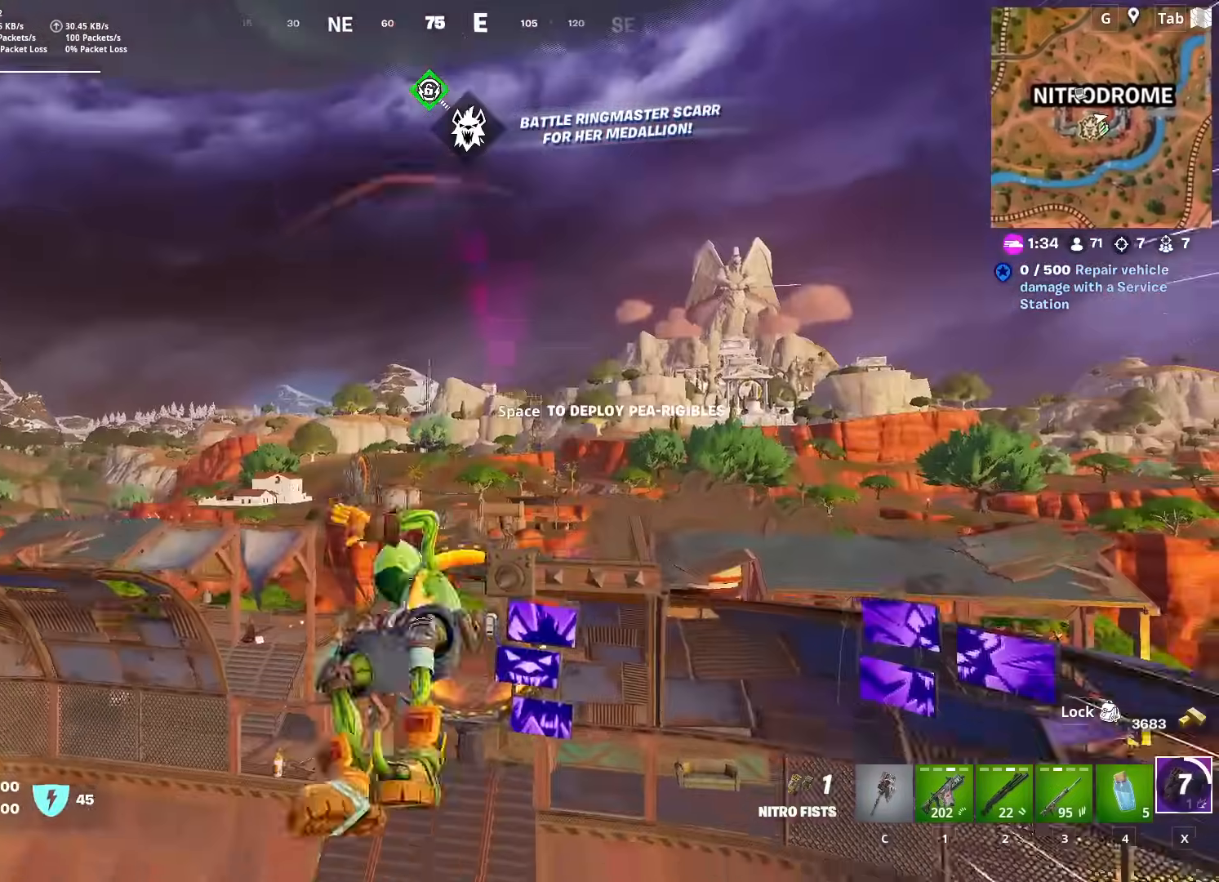
{"keys": ["w"], "mouse": [], "mouse_move": "still", "events": []}
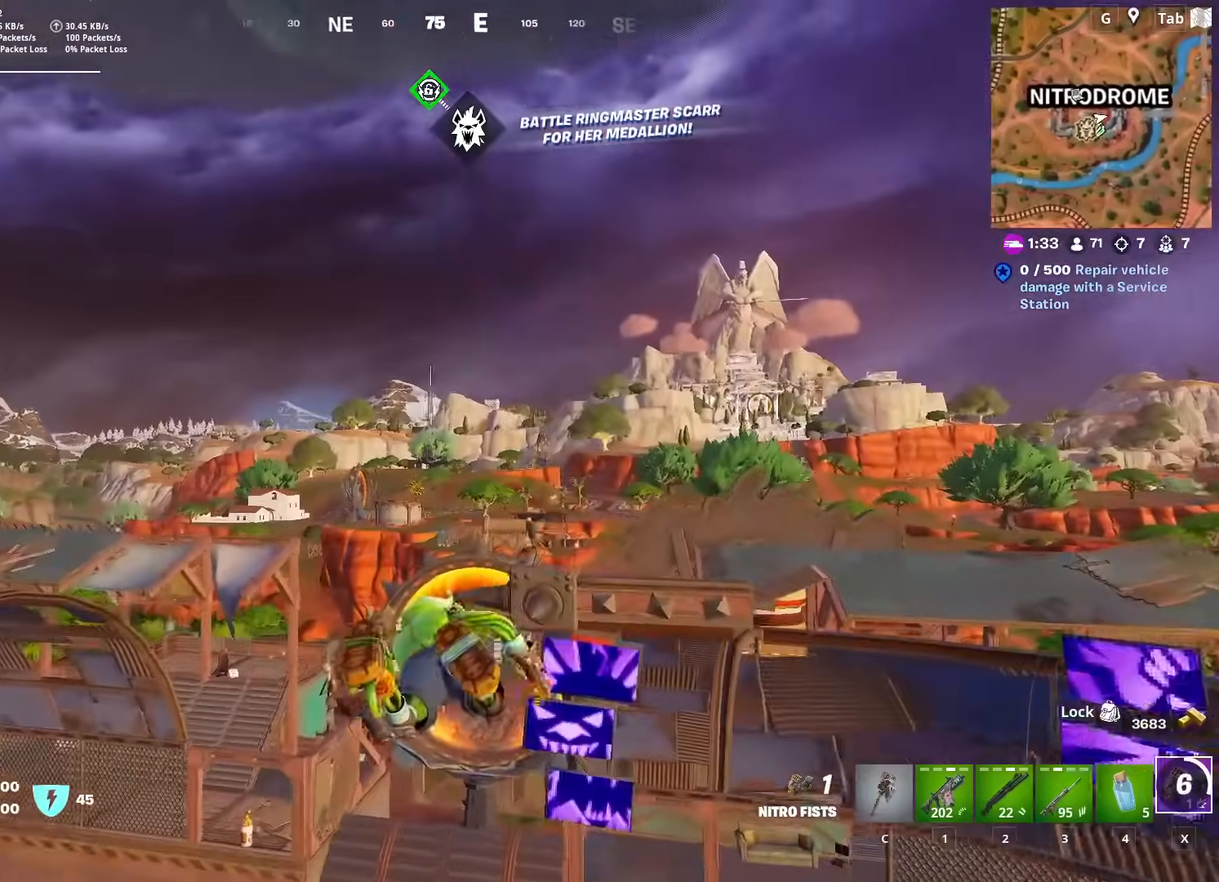
{"keys": ["w"], "mouse": [], "mouse_move": "down-right", "events": []}
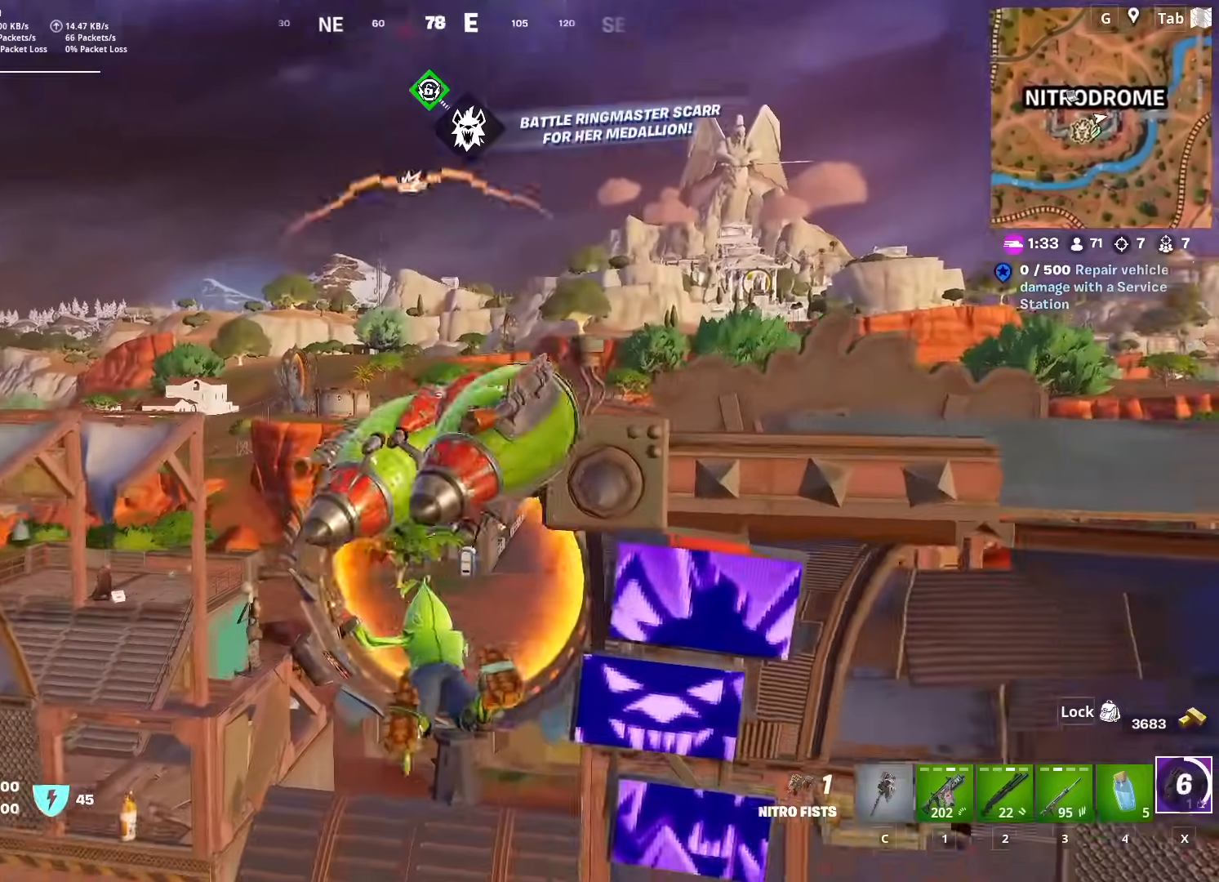
{"keys": ["w"], "mouse": [], "mouse_move": "still", "events": []}
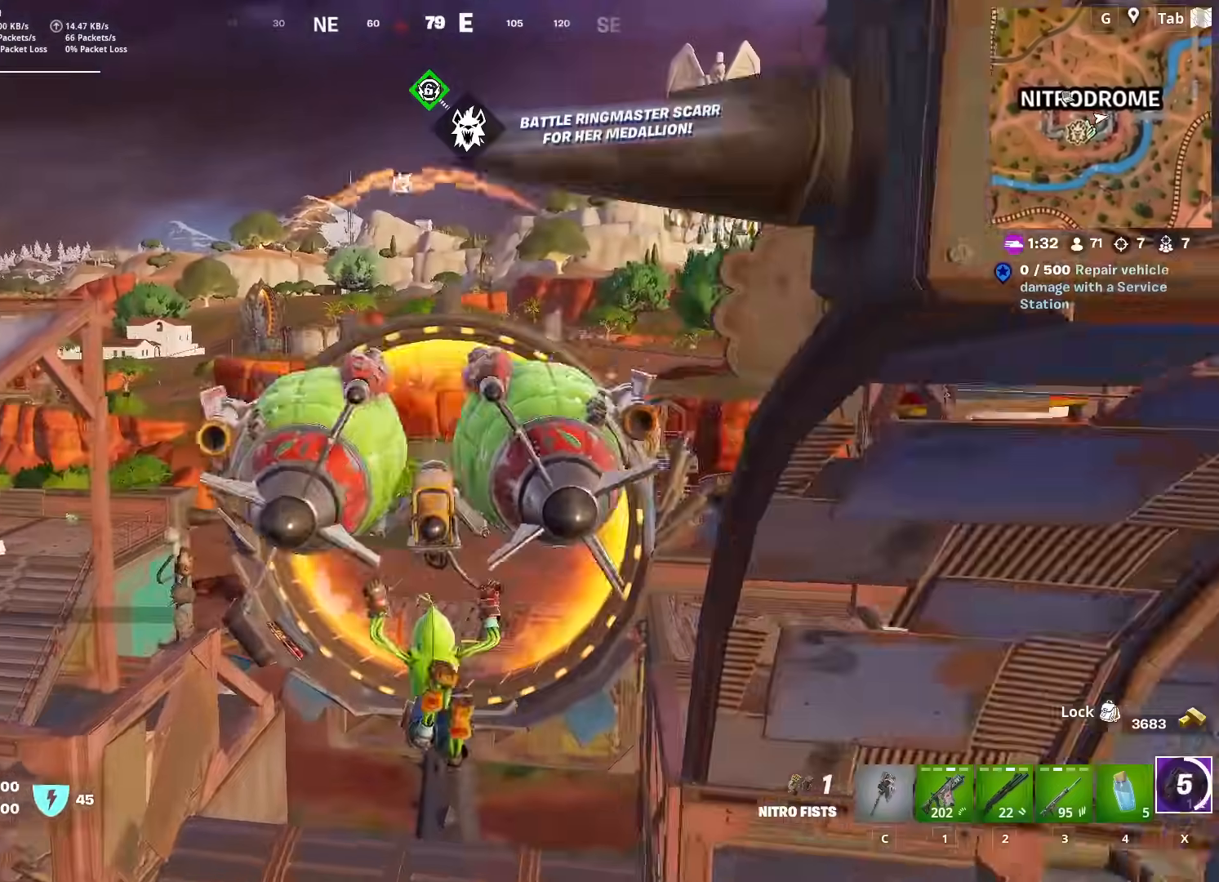
{"keys": ["w"], "mouse": [], "mouse_move": "still", "events": []}
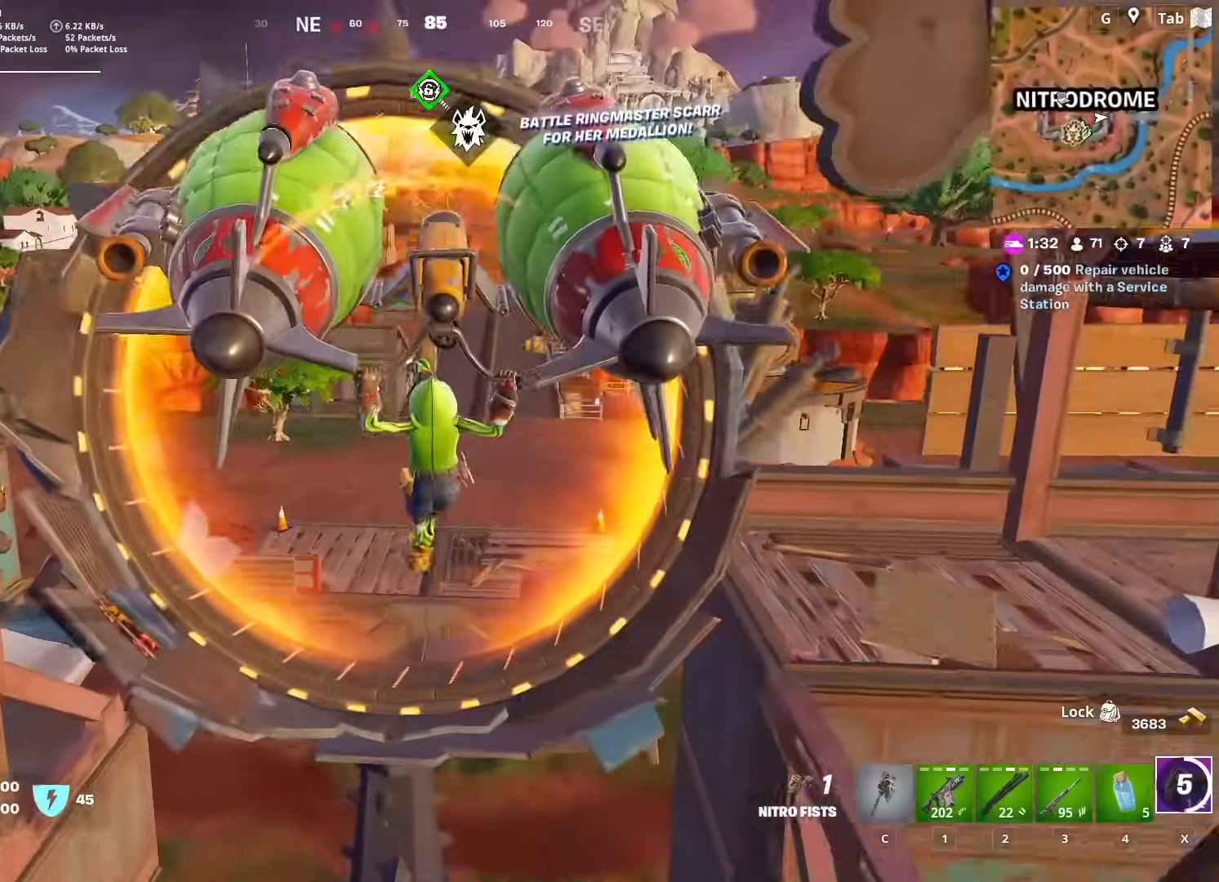
{"keys": ["w"], "mouse": [], "mouse_move": "still", "events": []}
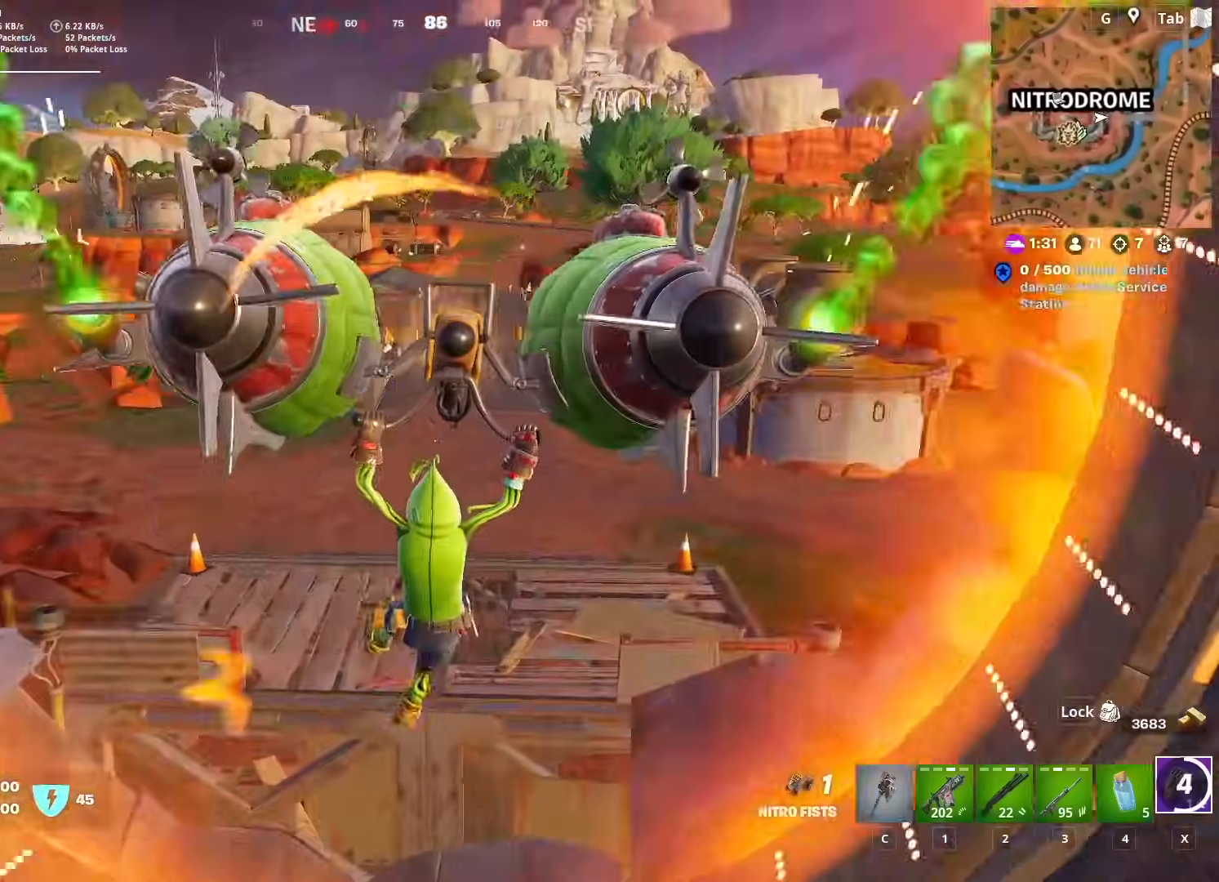
{"keys": ["w"], "mouse": [], "mouse_move": "still", "events": []}
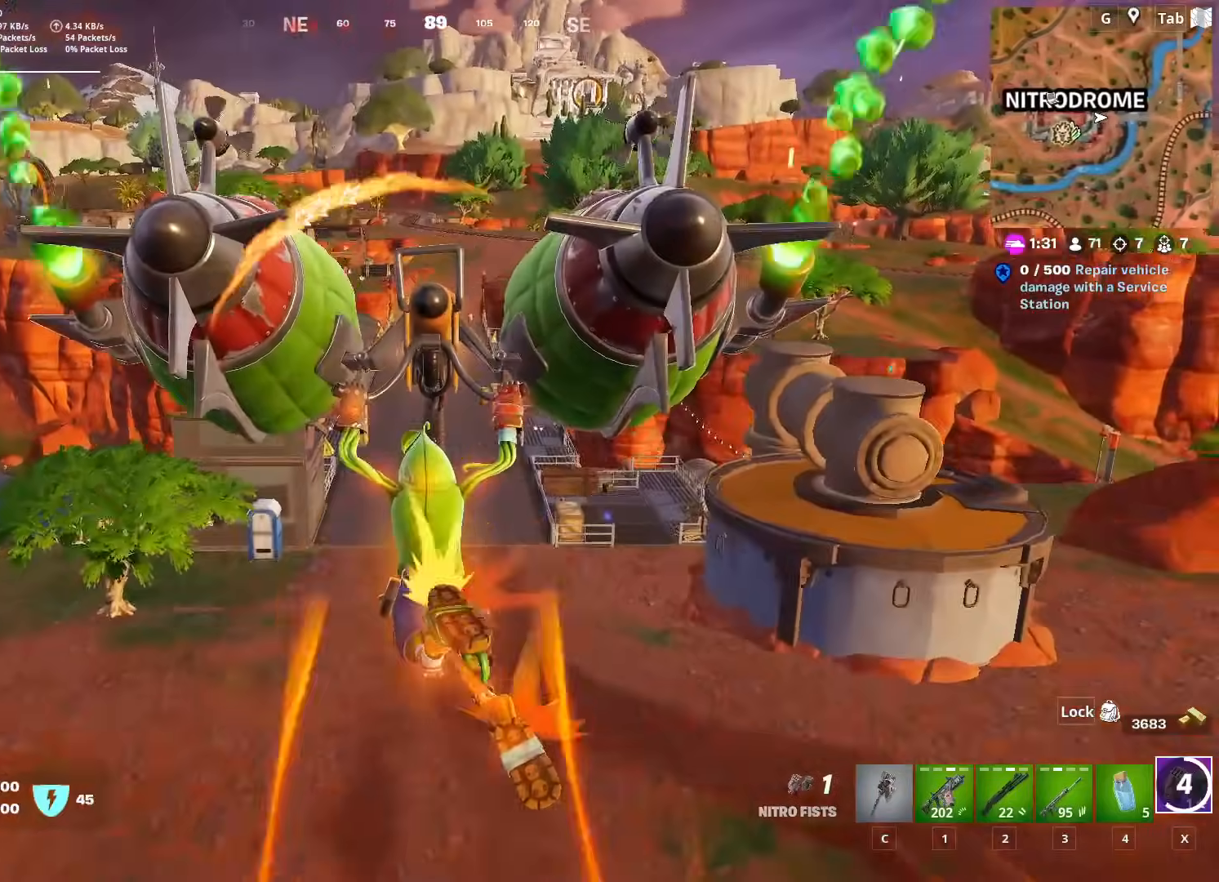
{"keys": ["w"], "mouse": [], "mouse_move": "still", "events": []}
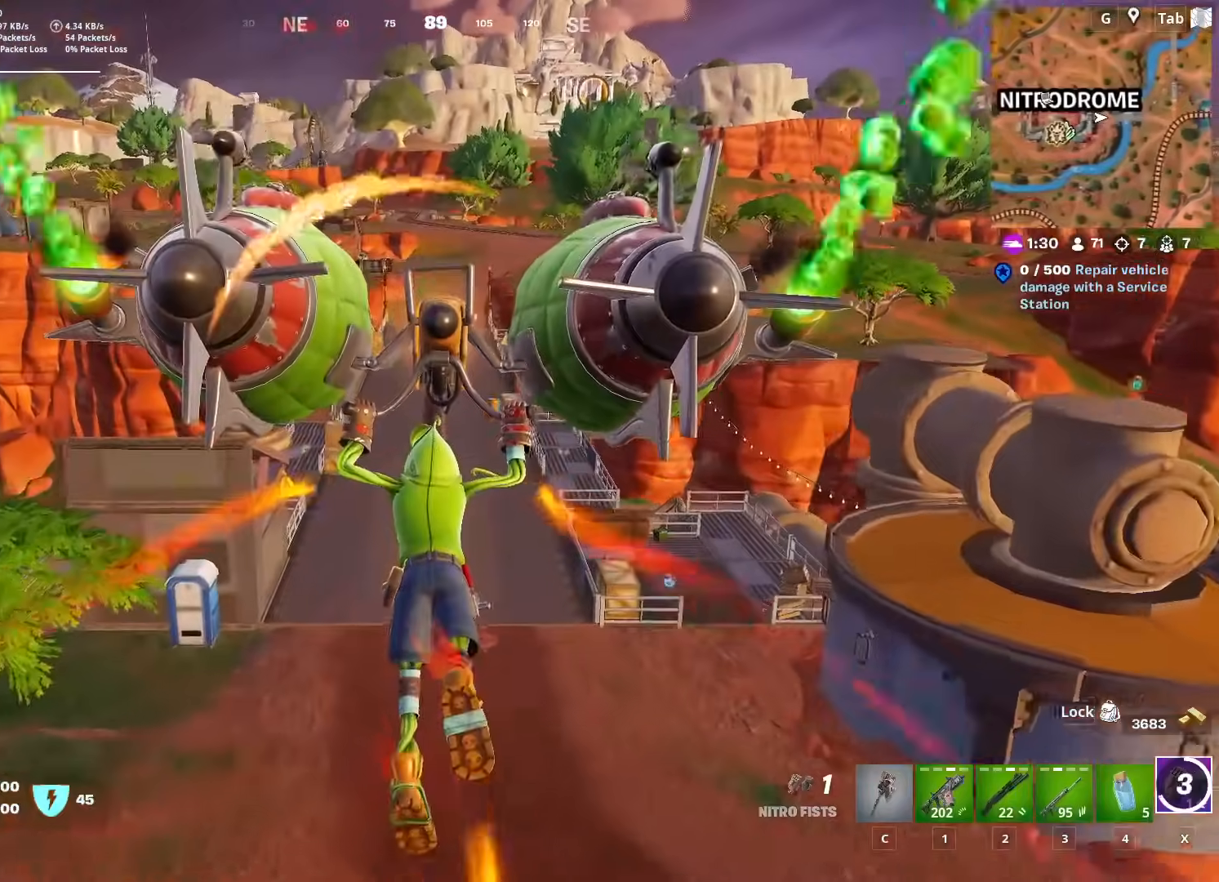
{"keys": ["w"], "mouse": [], "mouse_move": "left", "events": []}
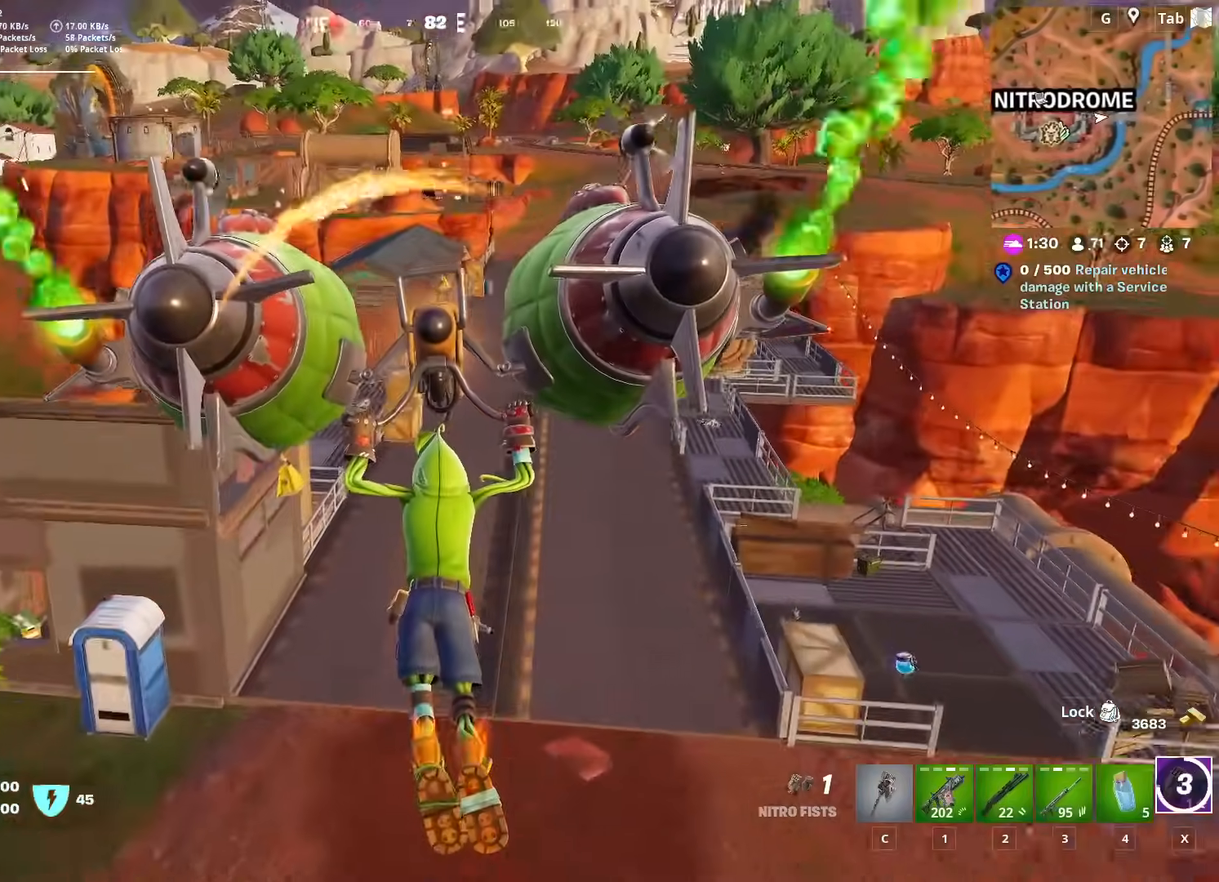
{"keys": ["w"], "mouse": [], "mouse_move": "still", "events": []}
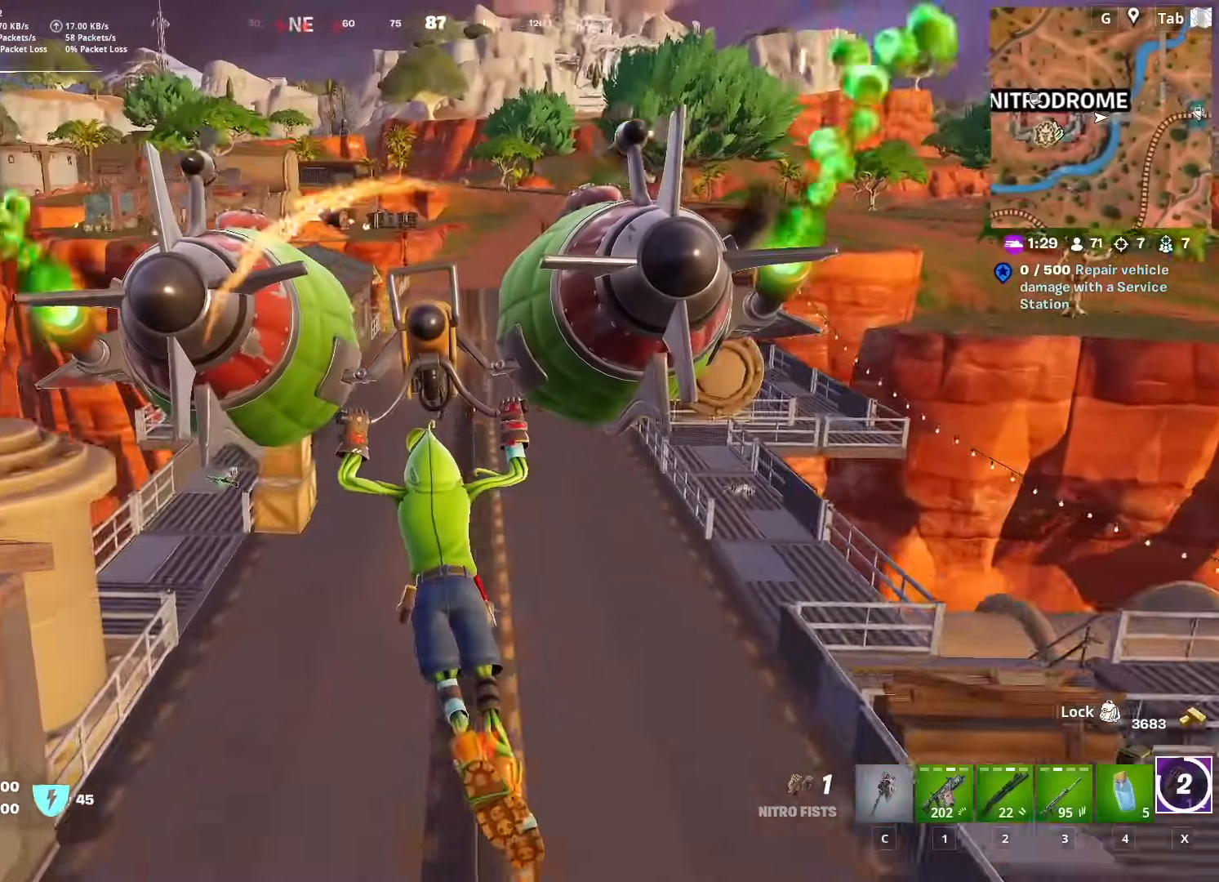
{"keys": ["shift", "w"], "mouse": [], "mouse_move": "still", "events": [[451, "shift", "down"]]}
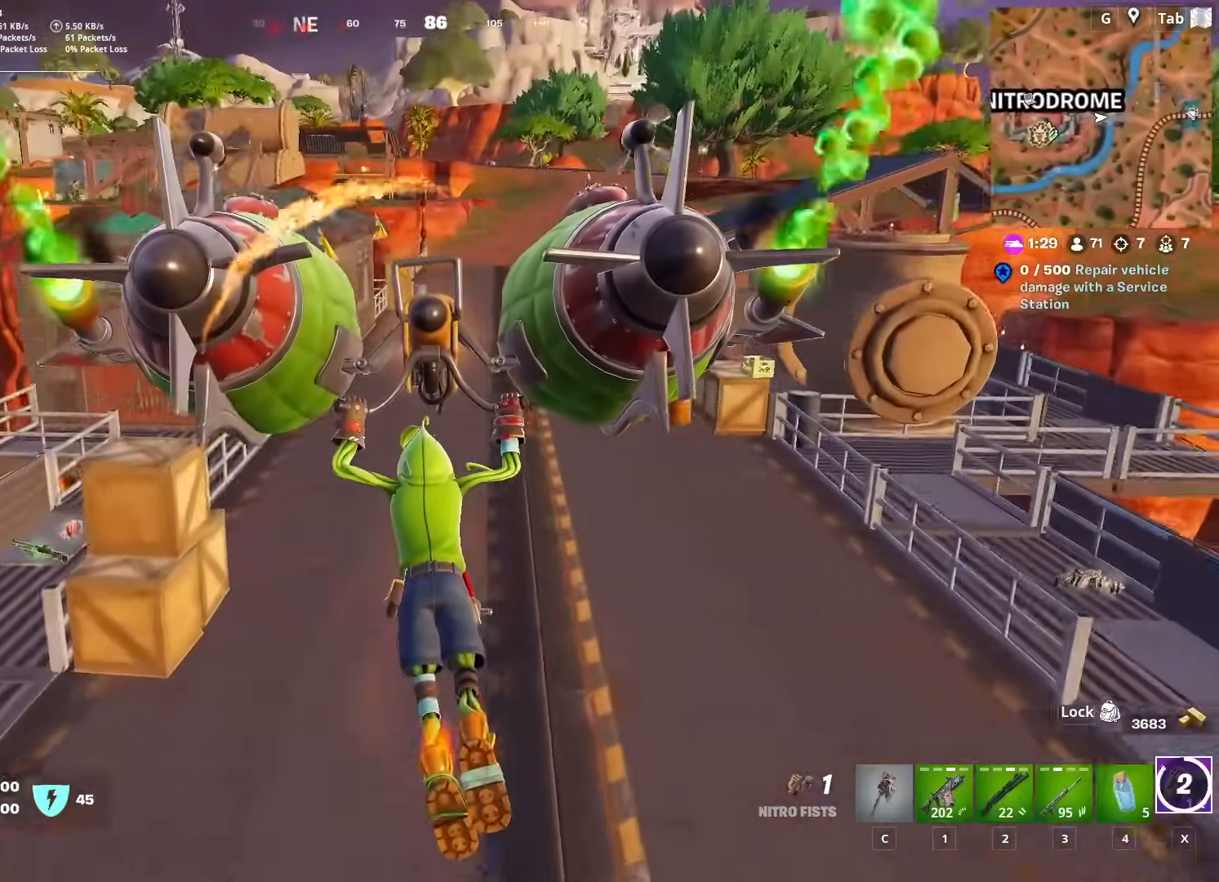
{"keys": ["shift", "w"], "mouse": [], "mouse_move": "still", "events": []}
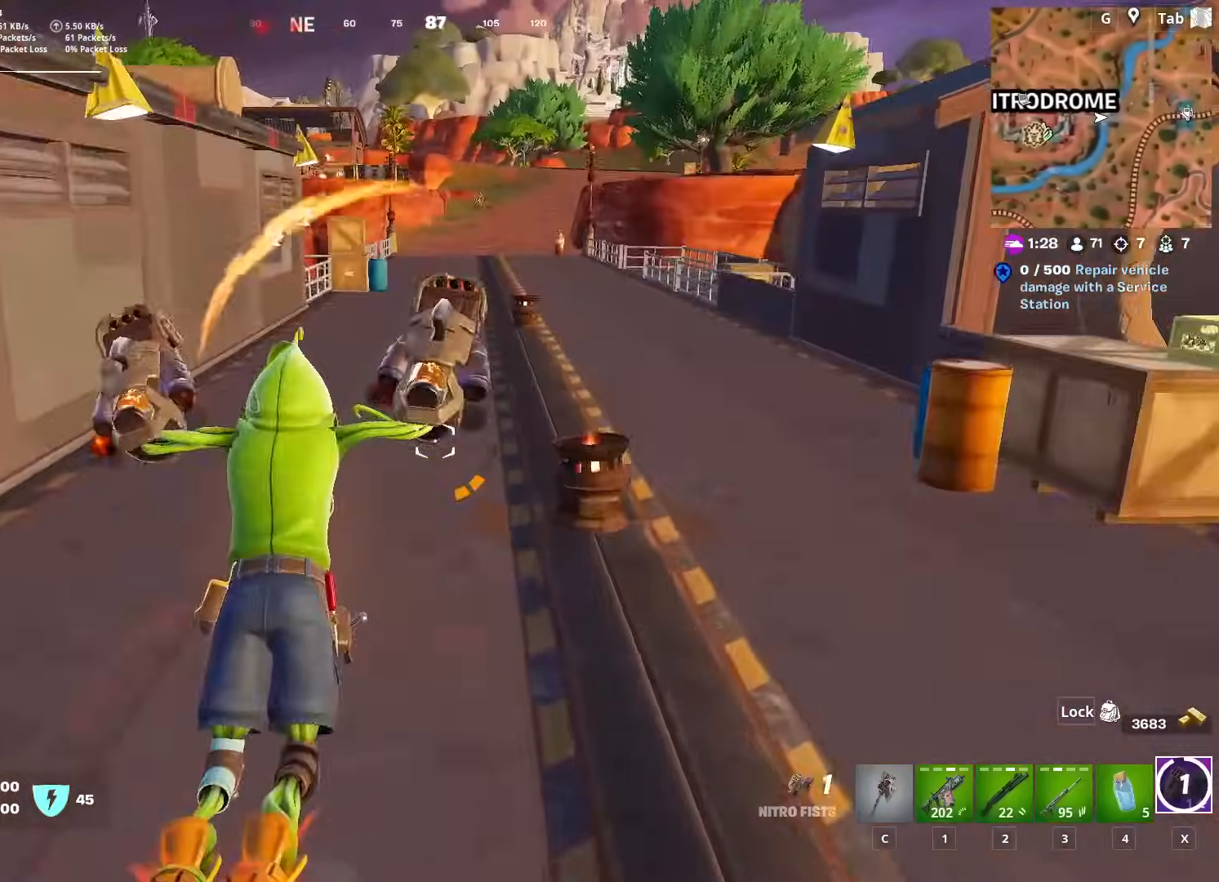
{"keys": ["shift", "w"], "mouse": [], "mouse_move": "still", "events": []}
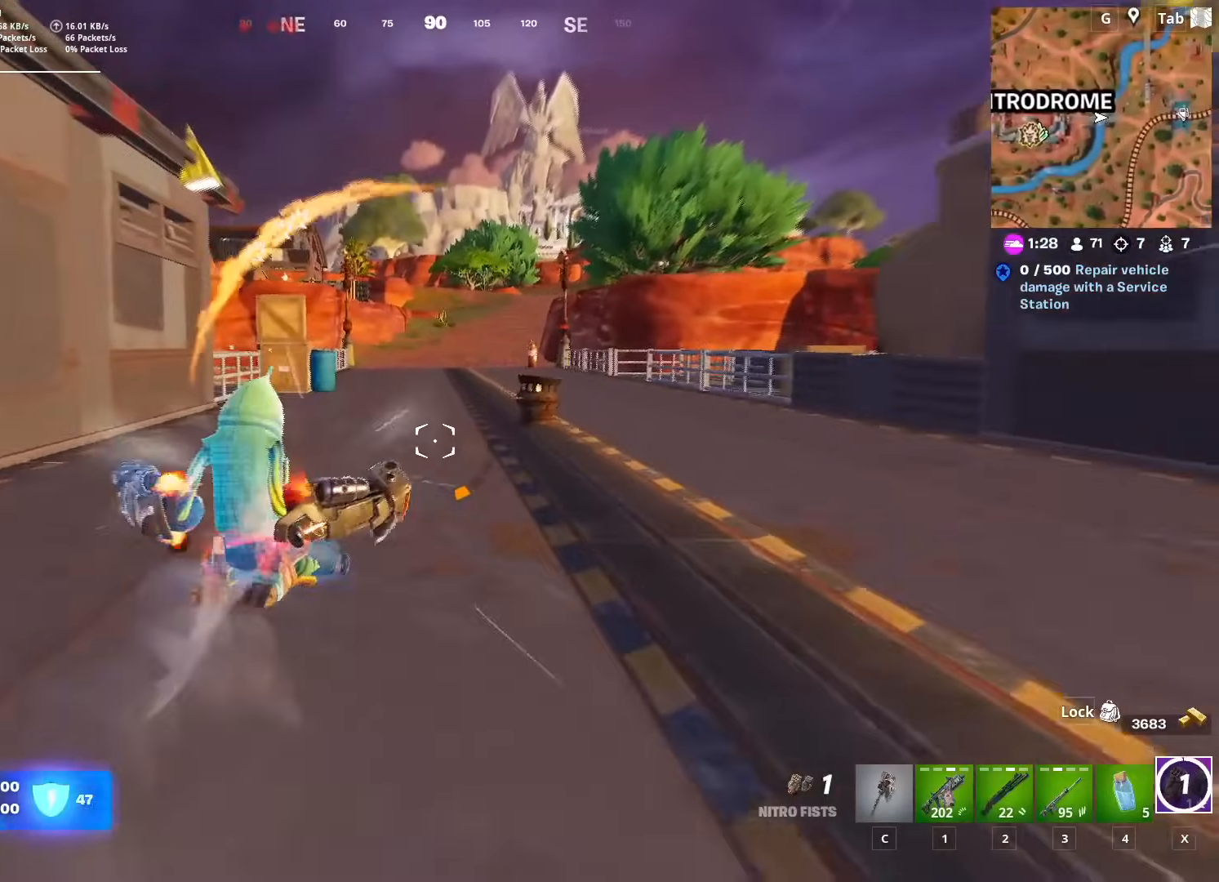
{"keys": ["d", "w"], "mouse": [], "mouse_move": "left", "events": [[83, "shift", "up"], [167, "space", "down"], [384, "d", "down"], [434, "space", "up"]]}
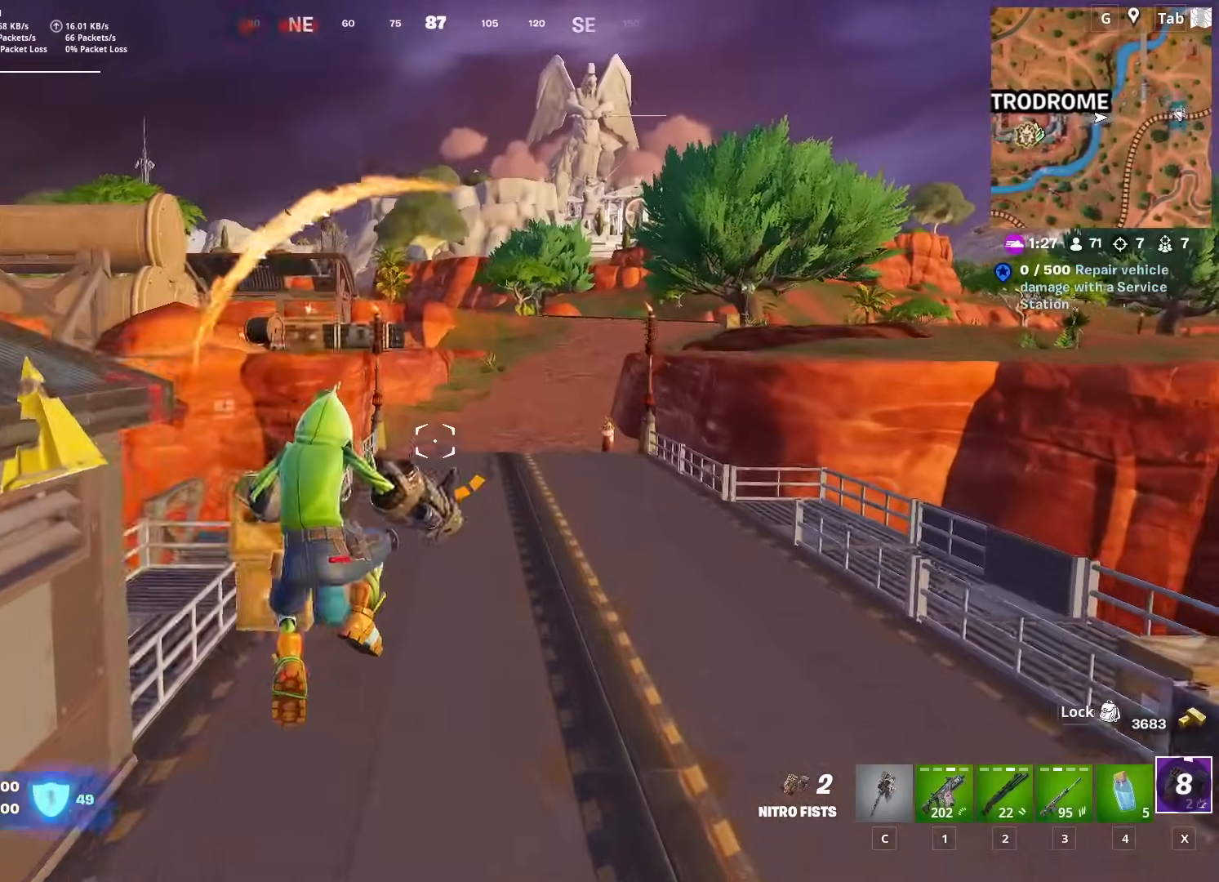
{"keys": ["w"], "mouse": [], "mouse_move": "still", "events": [[34, "d", "up"]]}
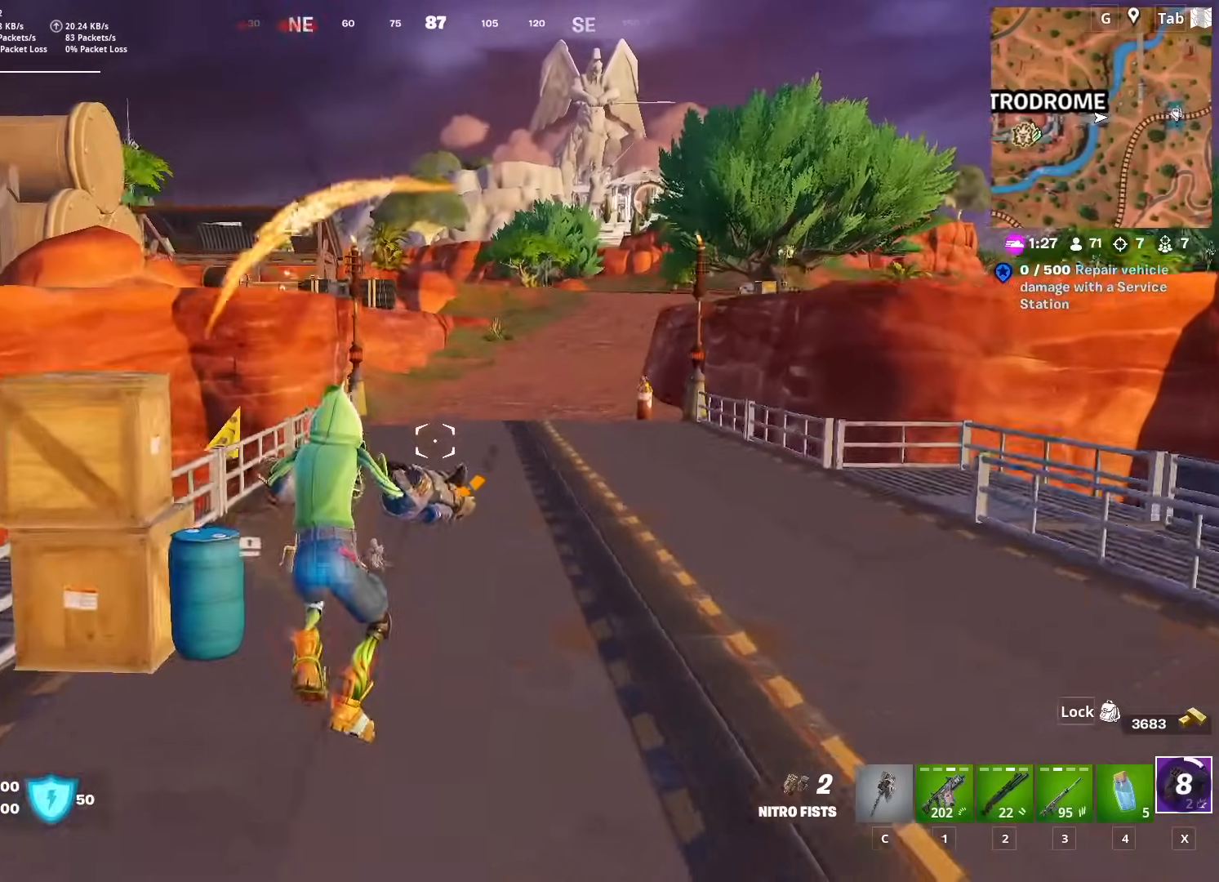
{"keys": ["w"], "mouse": [], "mouse_move": "still", "events": [[183, "ctrl", "down"], [467, "ctrl", "up"]]}
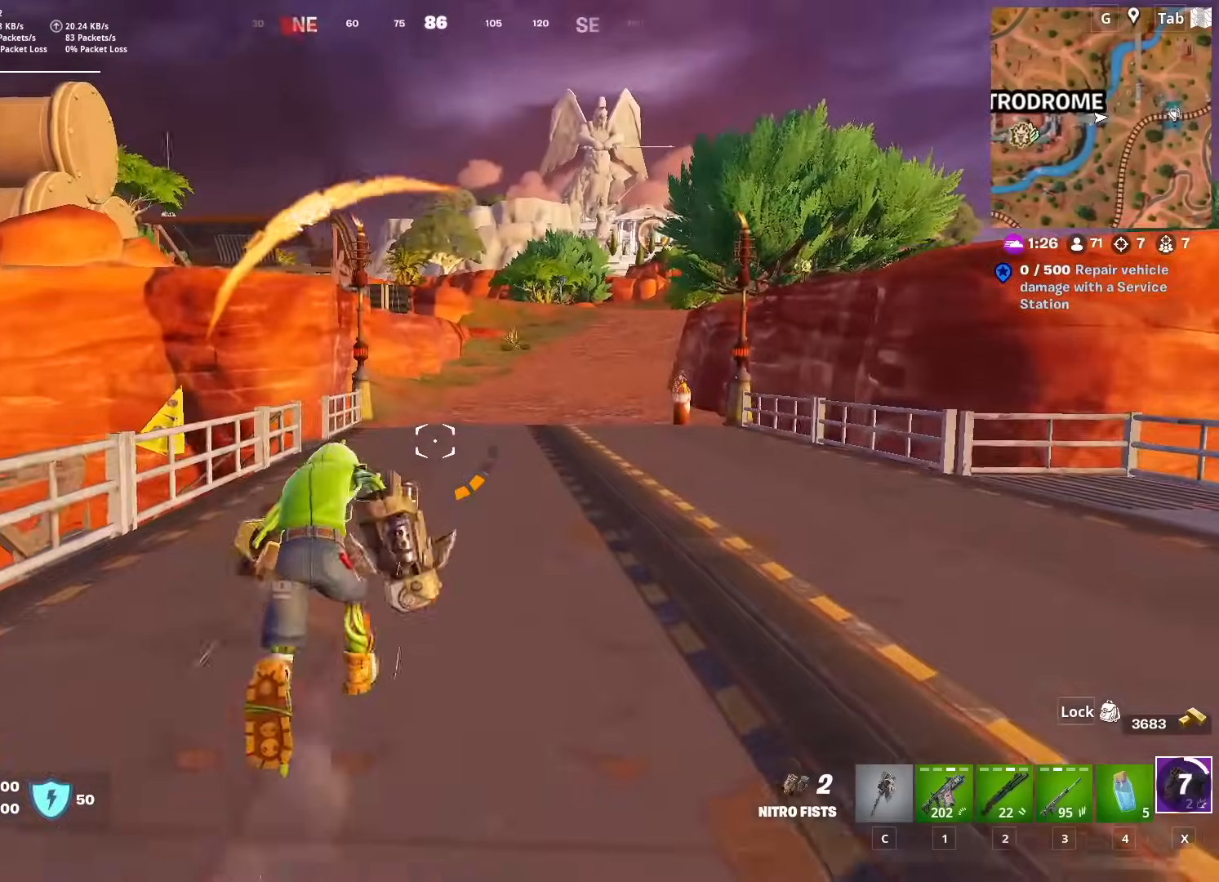
{"keys": ["w"], "mouse": [], "mouse_move": "still", "events": [[67, "space", "down"], [251, "space", "up"], [384, "mouse_left", "down"], [484, "mouse_left", "up"]]}
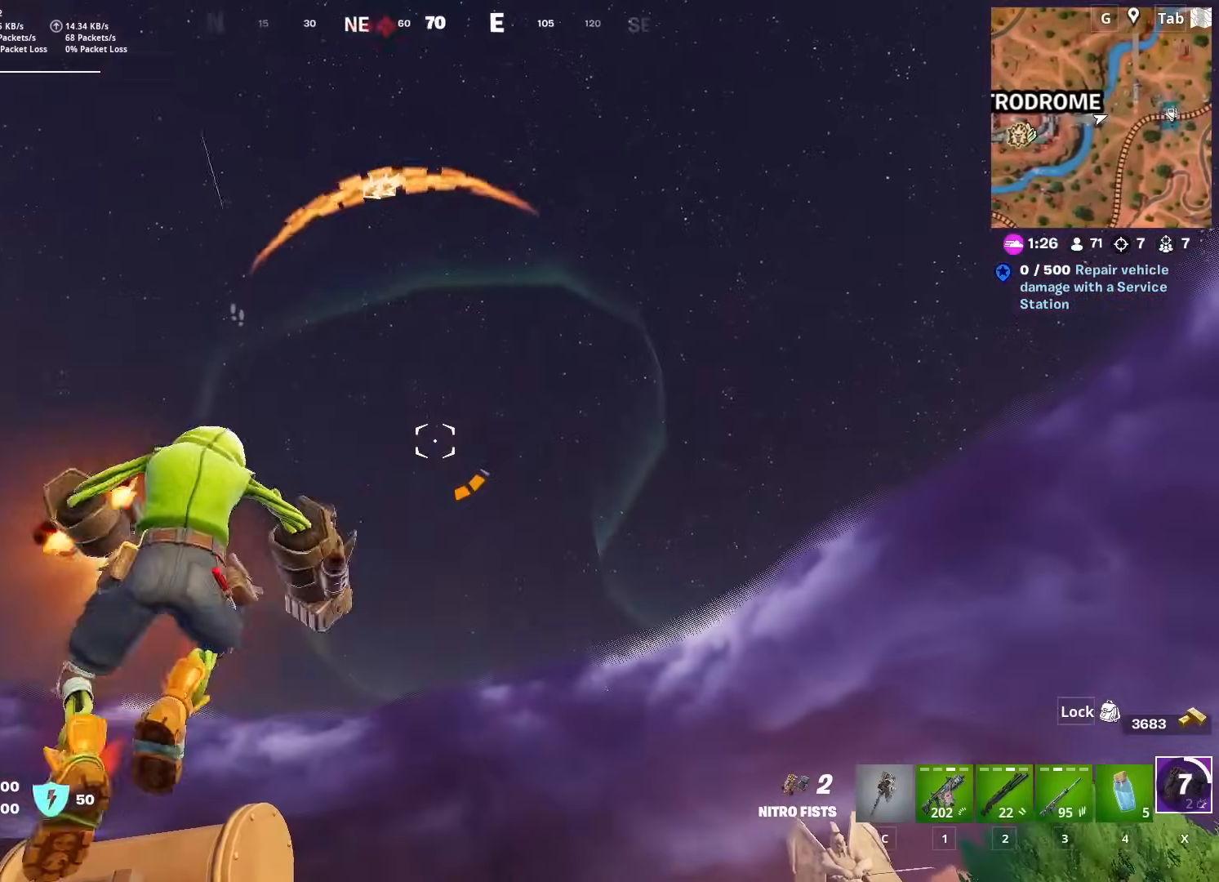
{"keys": ["w"], "mouse": [], "mouse_move": "still", "events": [[50, "mouse_left", "down"], [184, "mouse_left", "up"], [234, "mouse_left", "down"], [417, "mouse_left", "up"]]}
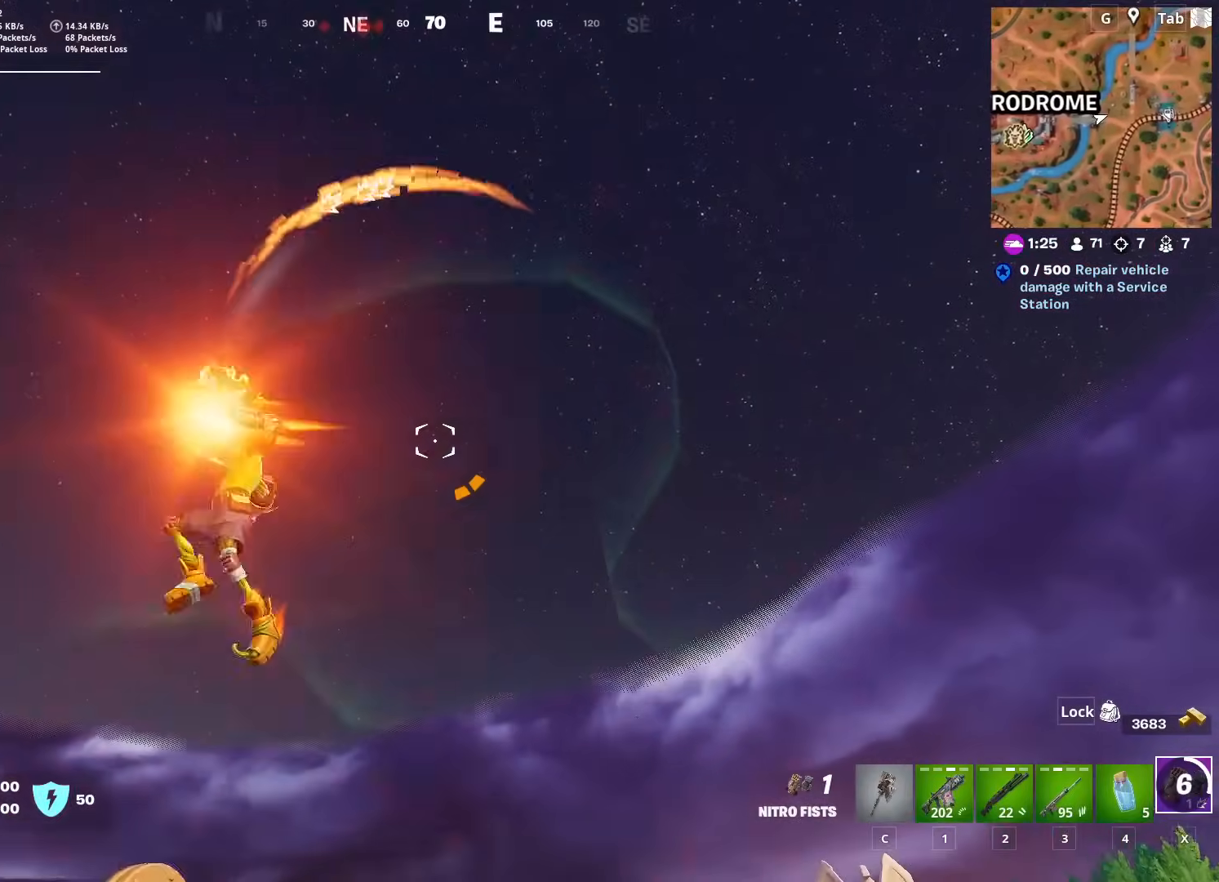
{"keys": ["a", "w"], "mouse": [], "mouse_move": "left", "events": [[450, "a", "down"]]}
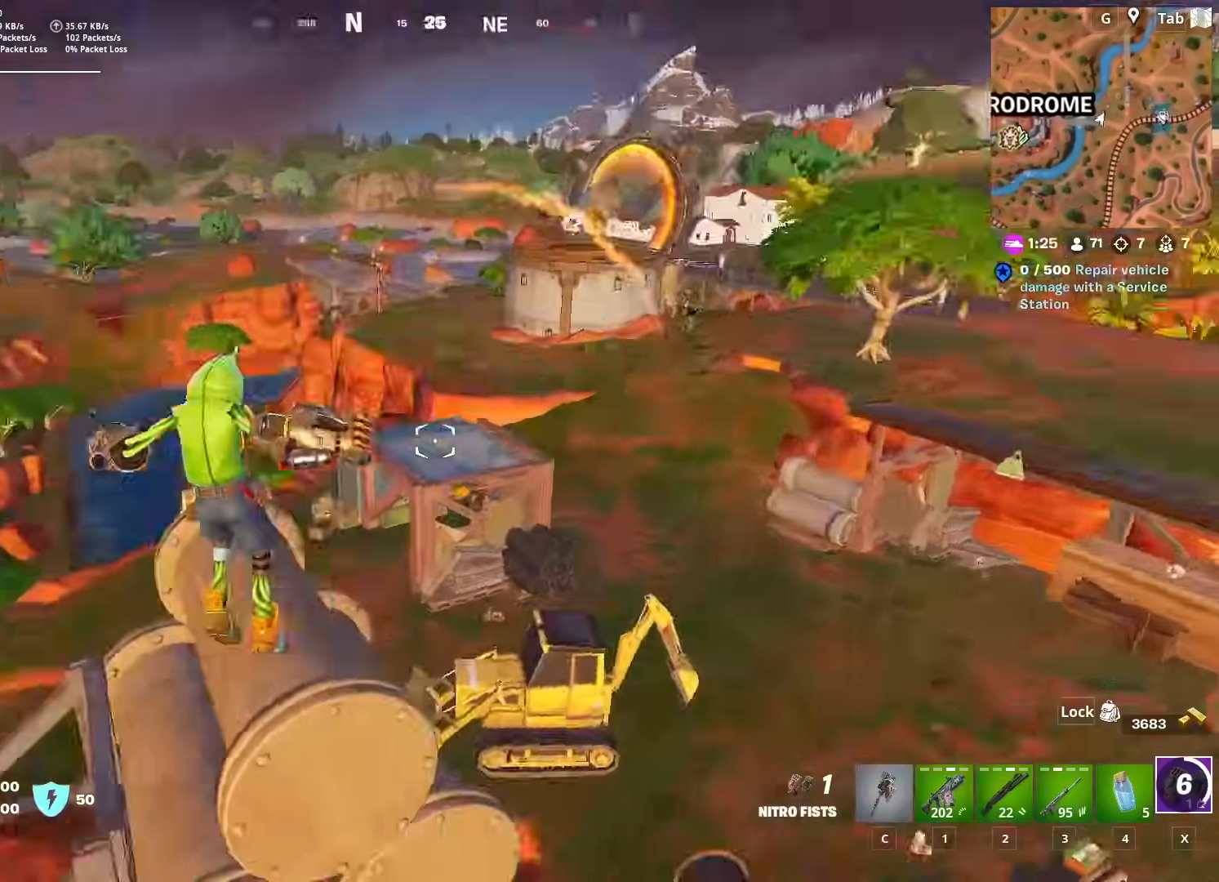
{"keys": ["2", "w"], "mouse": [], "mouse_move": "still", "events": [[317, "a", "up"], [451, "2", "down"]]}
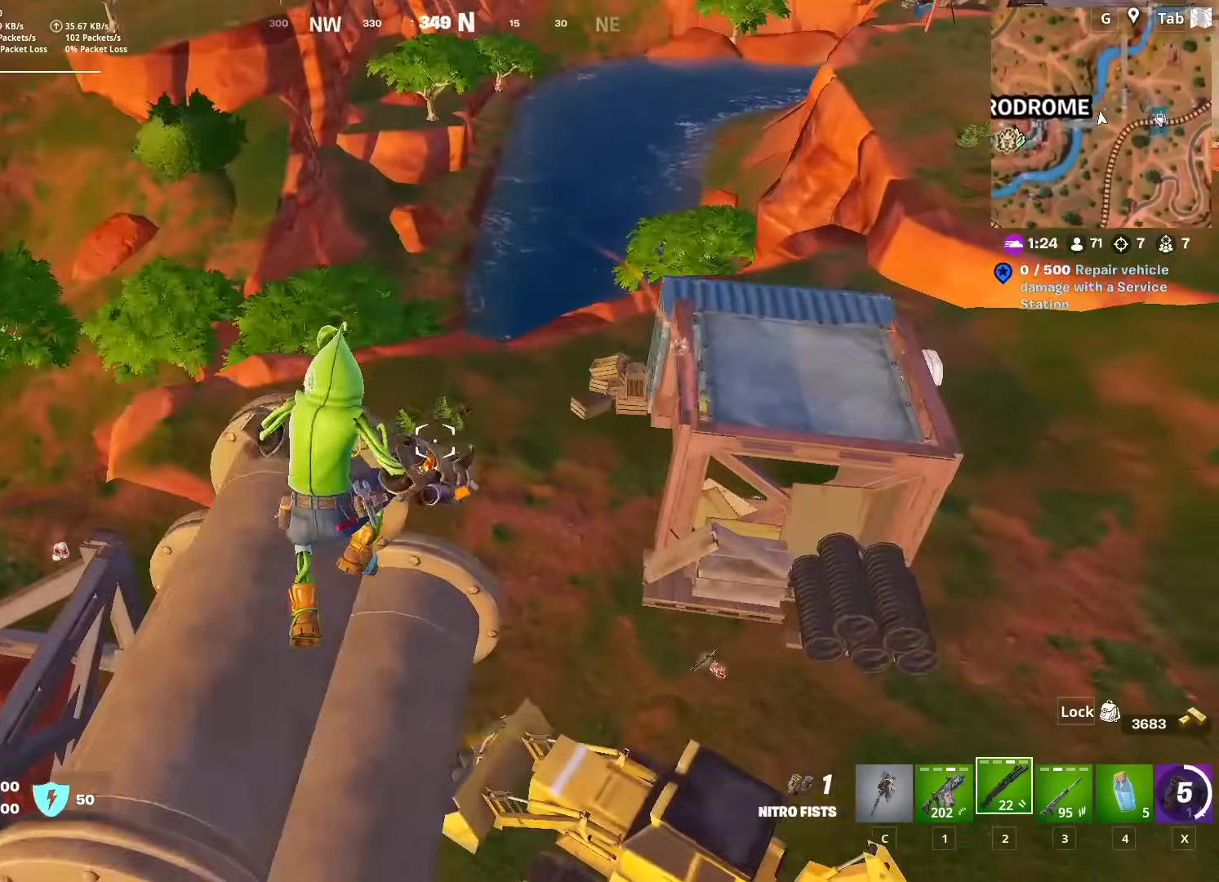
{"keys": ["w"], "mouse": [], "mouse_move": "right", "events": [[150, "2", "up"], [233, "2", "down"], [417, "2", "up"]]}
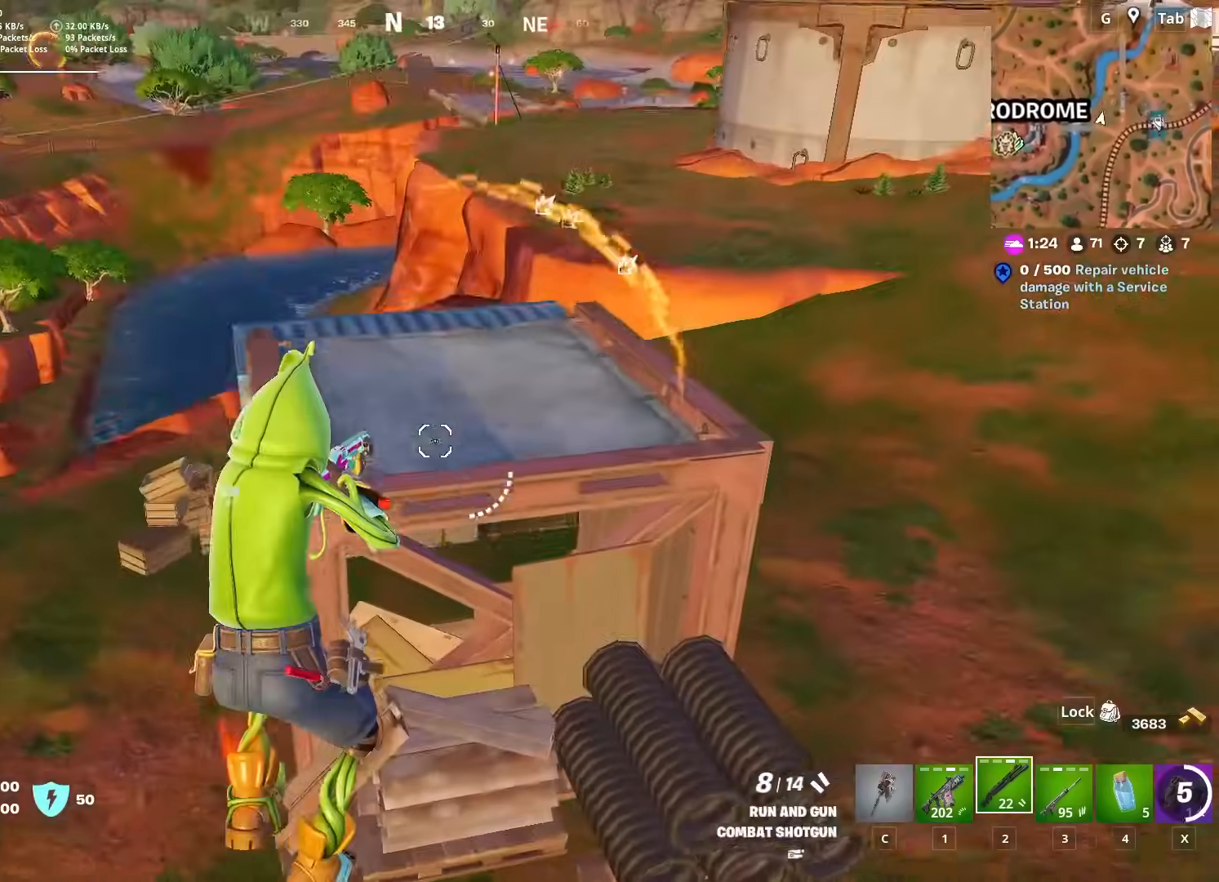
{"keys": ["w"], "mouse": [], "mouse_move": "left", "events": [[17, "d", "down"], [300, "w", "up"], [401, "w", "down"], [434, "d", "up"]]}
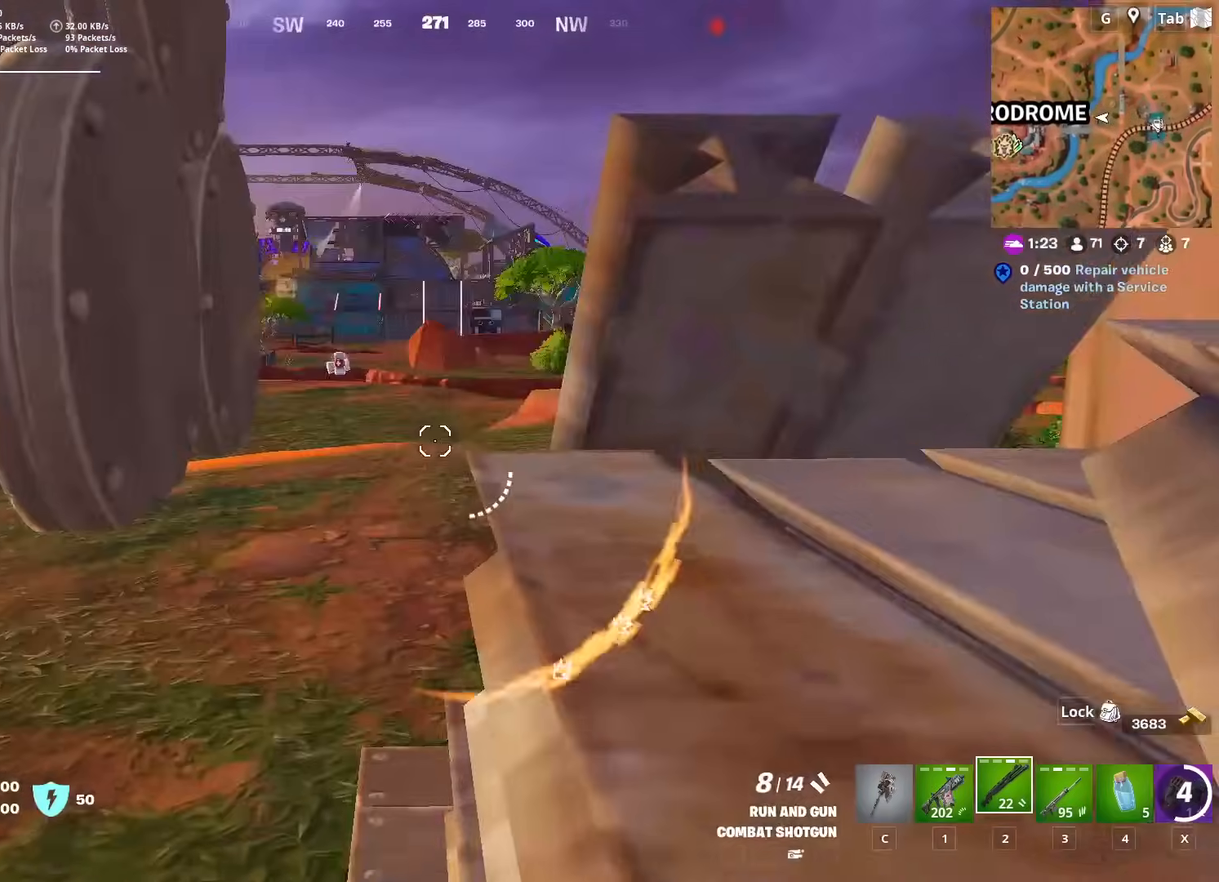
{"keys": ["w"], "mouse": [], "mouse_move": "right", "events": [[83, "ctrl", "down"], [317, "ctrl", "up"]]}
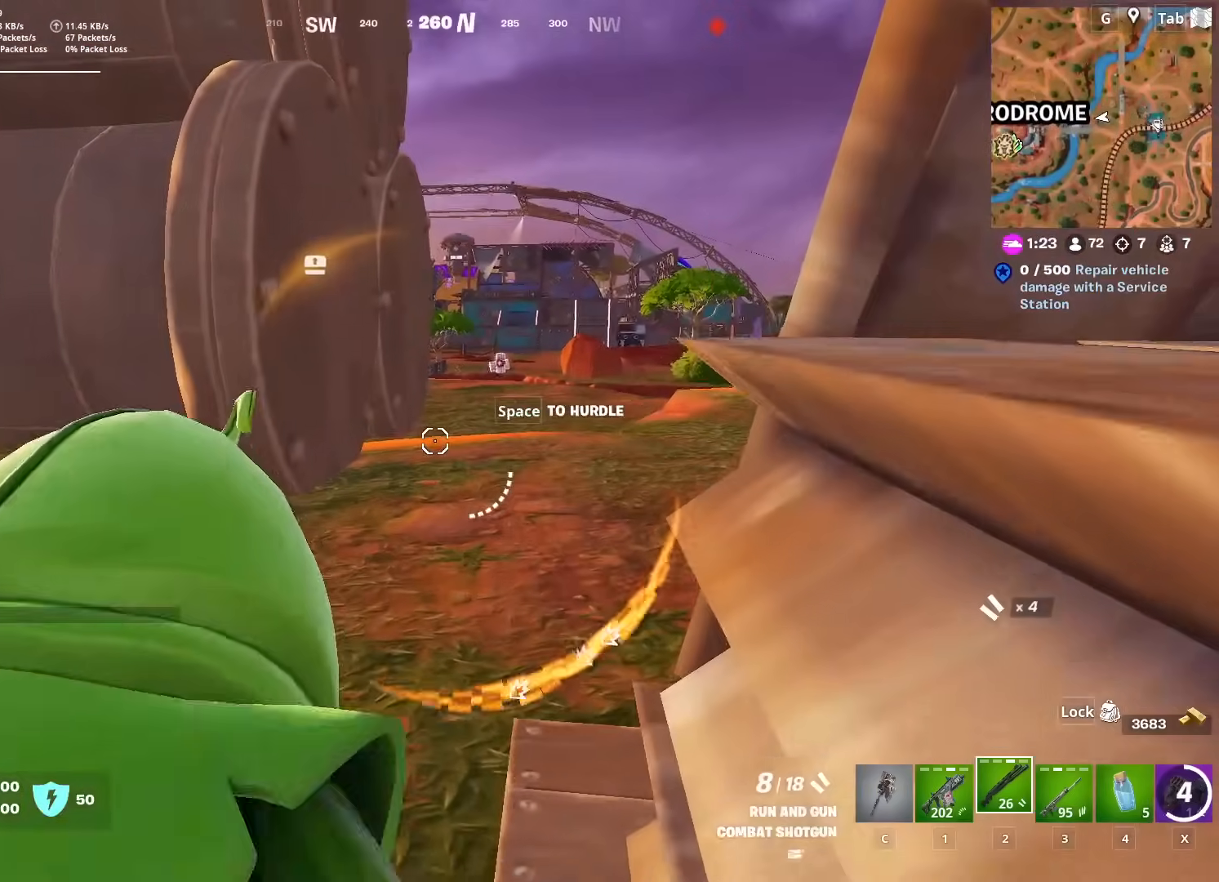
{"keys": ["w"], "mouse": [], "mouse_move": "right", "events": []}
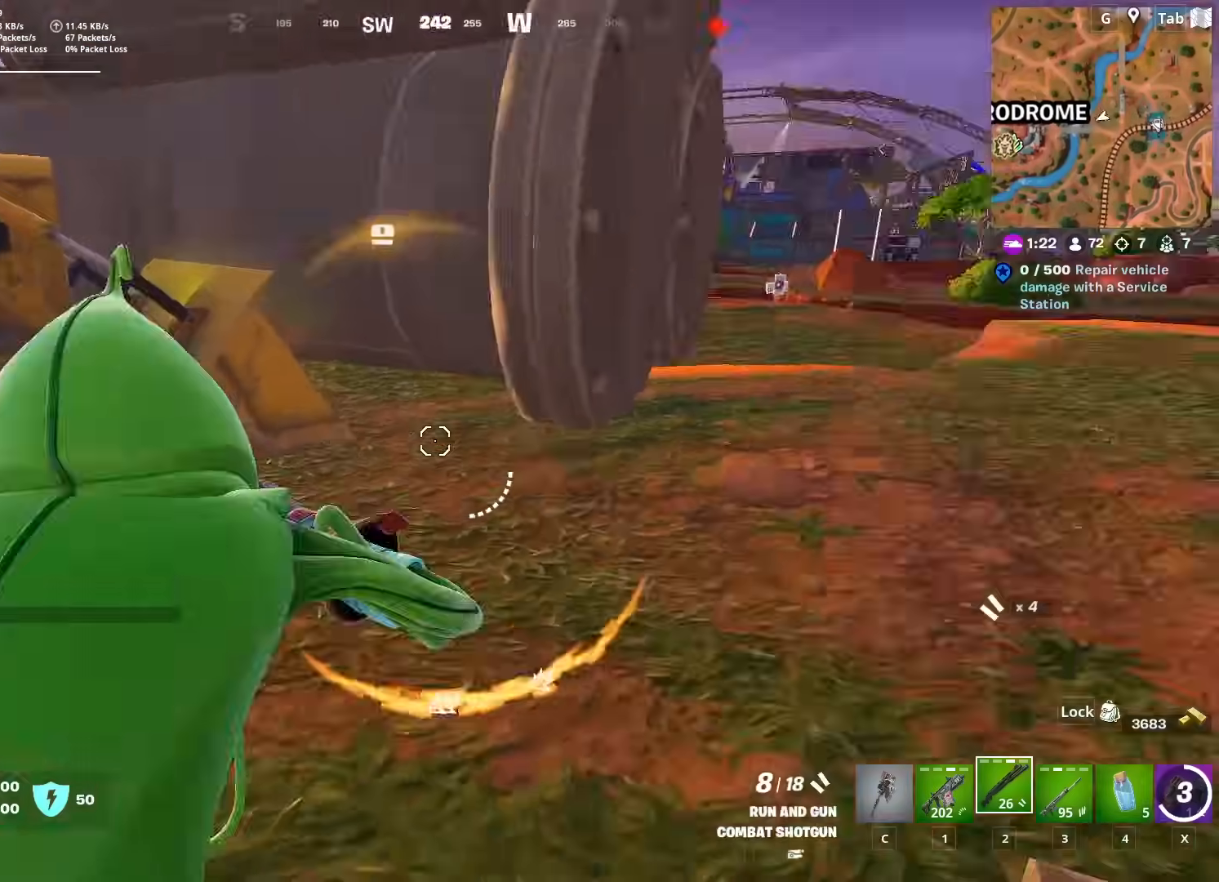
{"keys": ["space", "w"], "mouse": [], "mouse_move": "up-left", "events": [[433, "space", "down"]]}
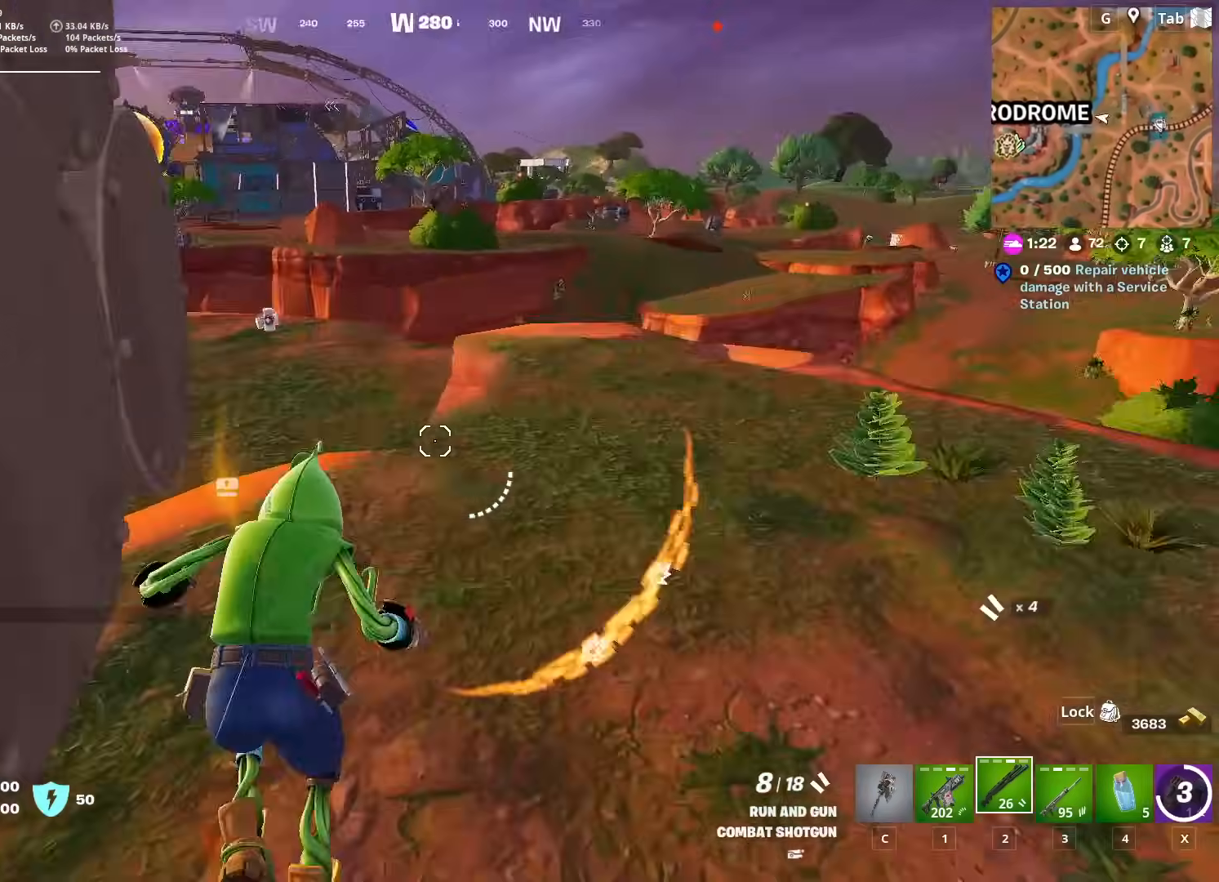
{"keys": ["d"], "mouse": [], "mouse_move": "still", "events": [[84, "d", "down"], [367, "space", "up"], [501, "w", "up"]]}